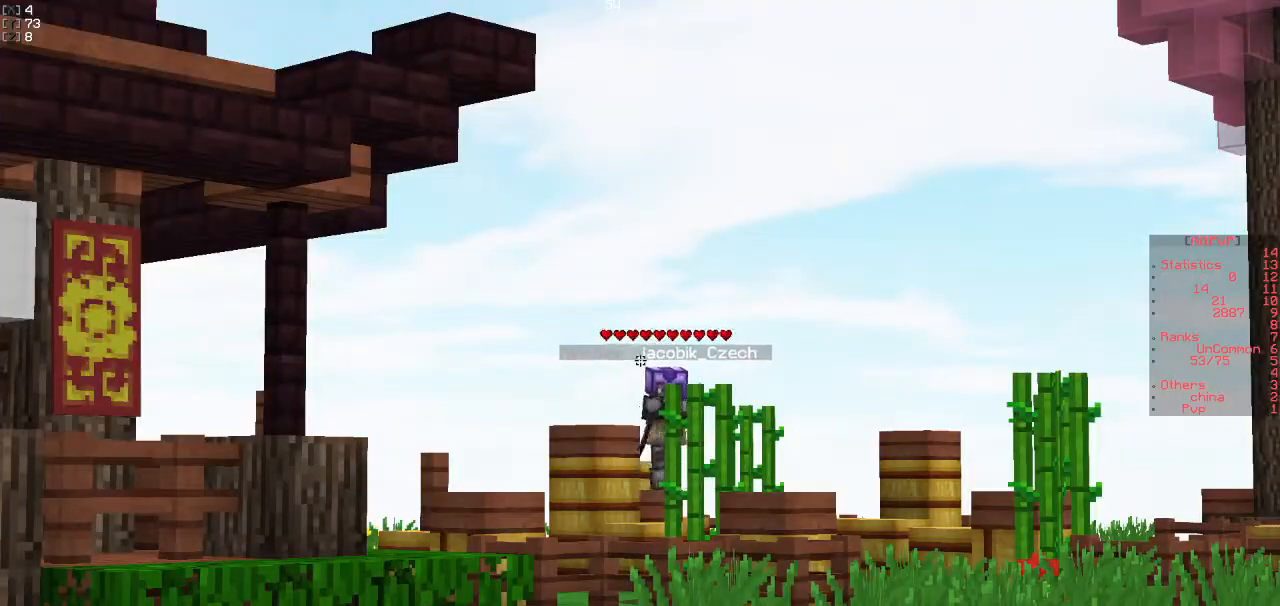
Gameplay with keyboard; each line is a JSON object with the keys held at the frame after it. "events" lists presses ("down") and releases ("up") of "a", "d", "s" and "w" between this image and that frame as [ms after this image, input, new state], when the widget could be followed in between. No other keys are recorded. Mouse input is not recorded.
{"keys": [], "events": []}
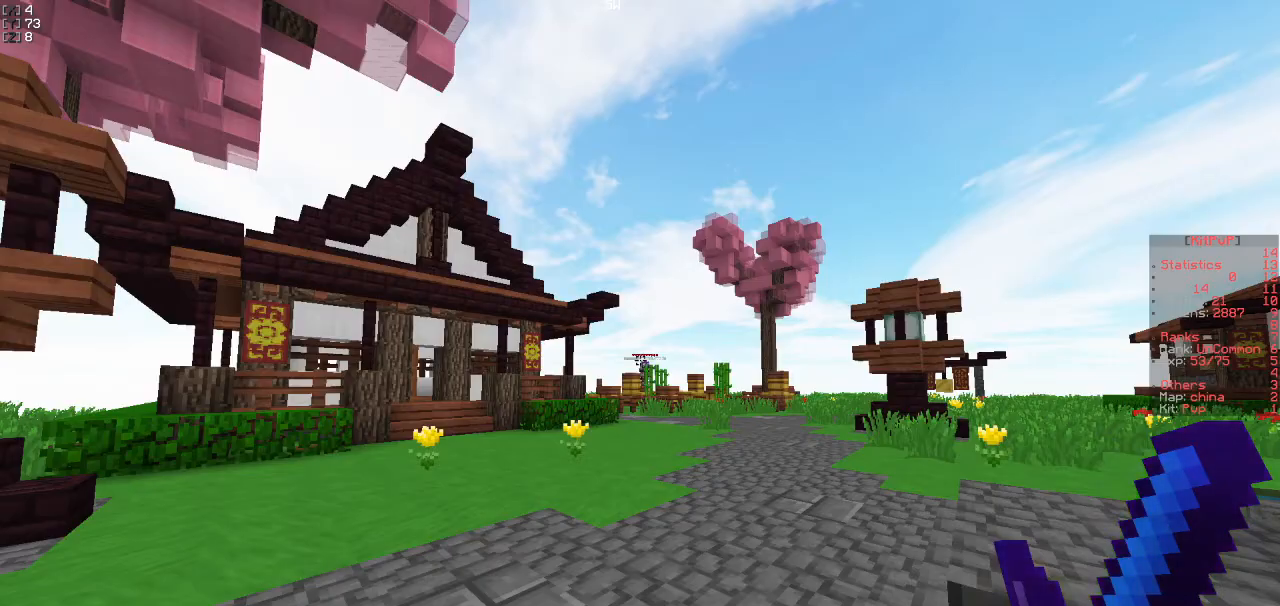
{"keys": [], "events": []}
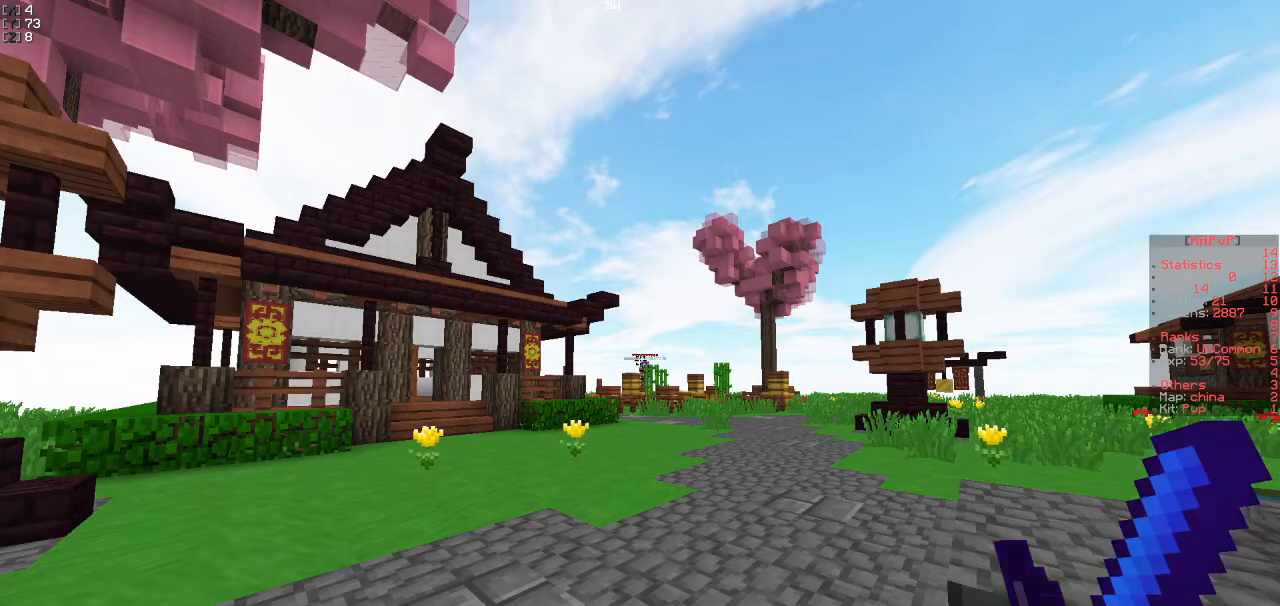
{"keys": [], "events": []}
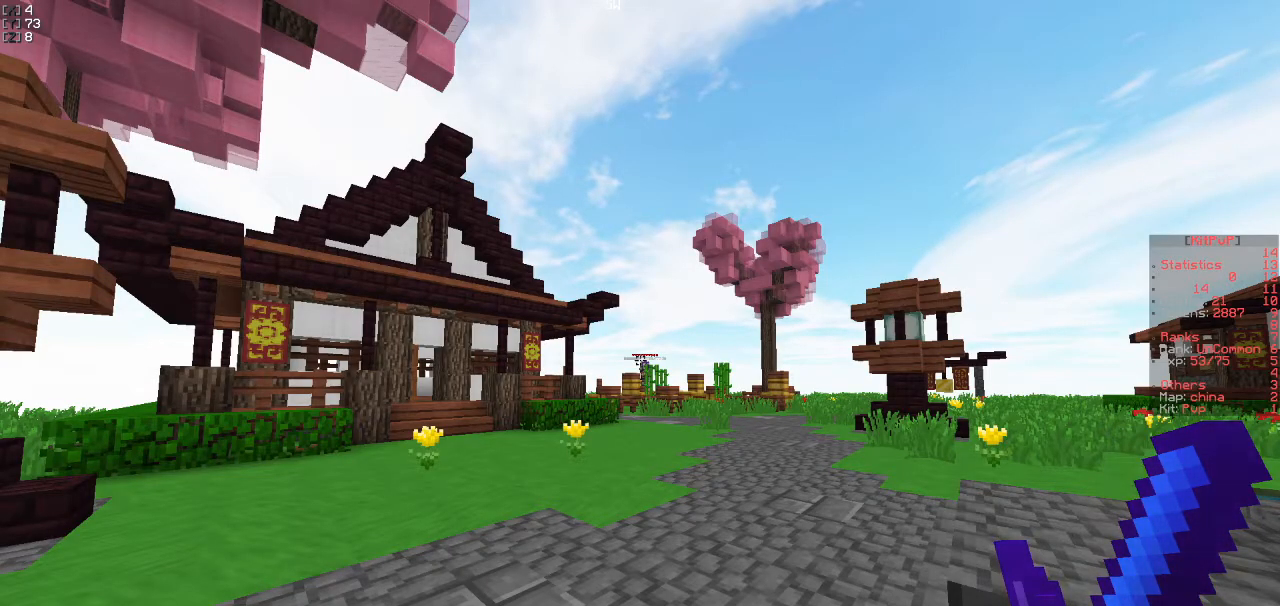
{"keys": [], "events": []}
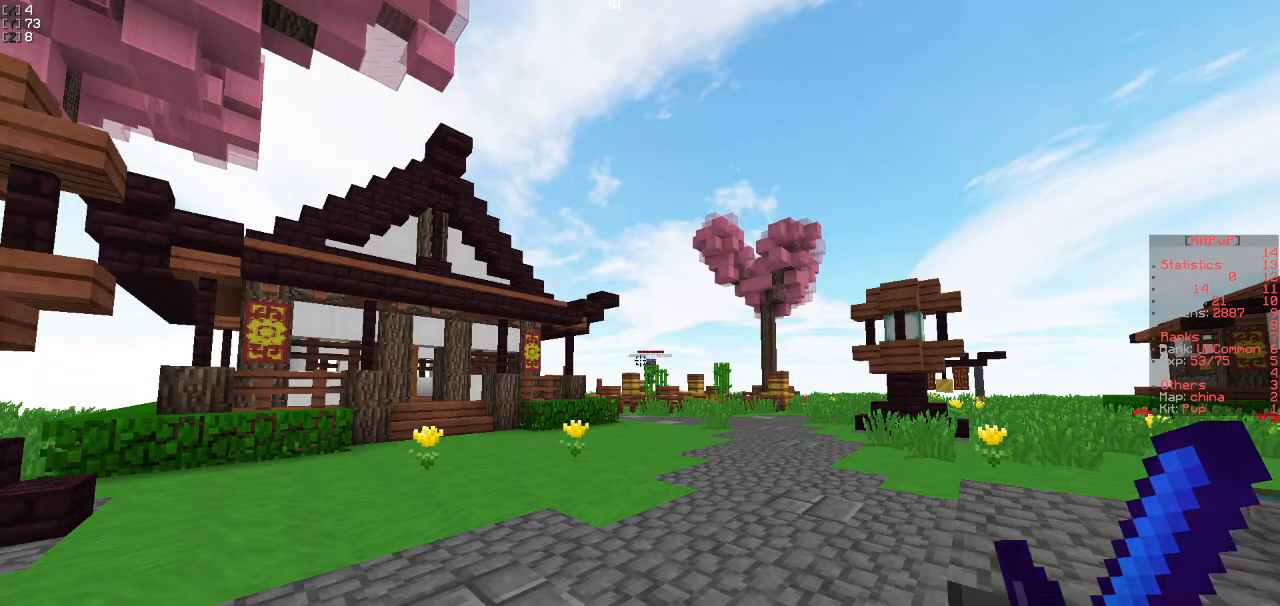
{"keys": [], "events": []}
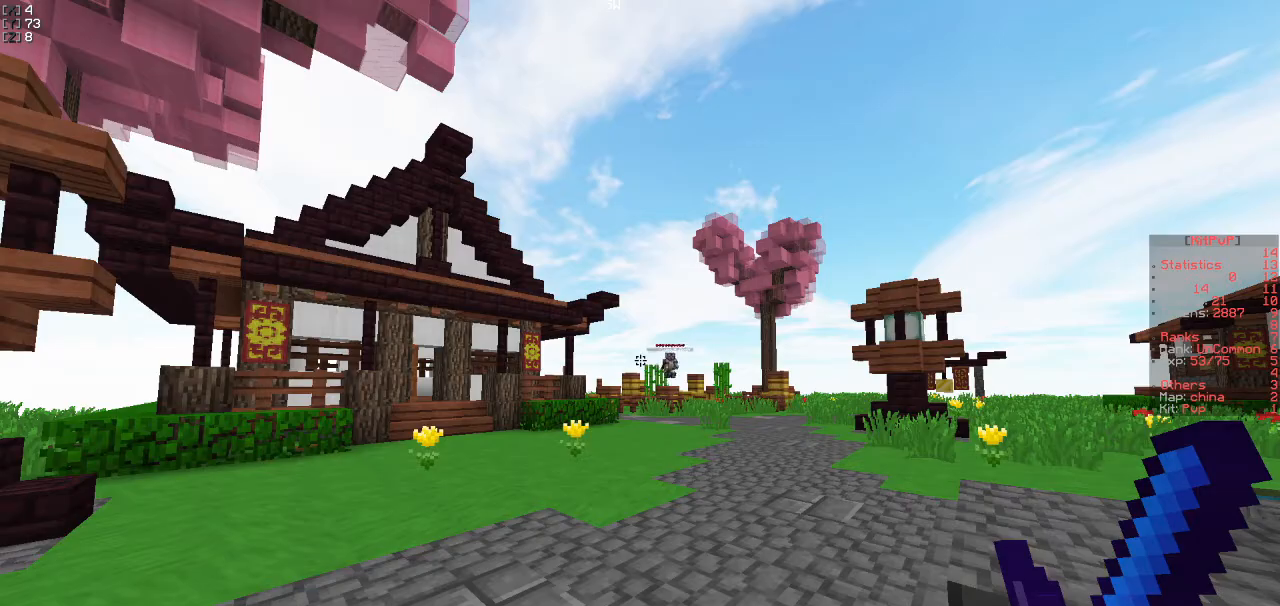
{"keys": [], "events": []}
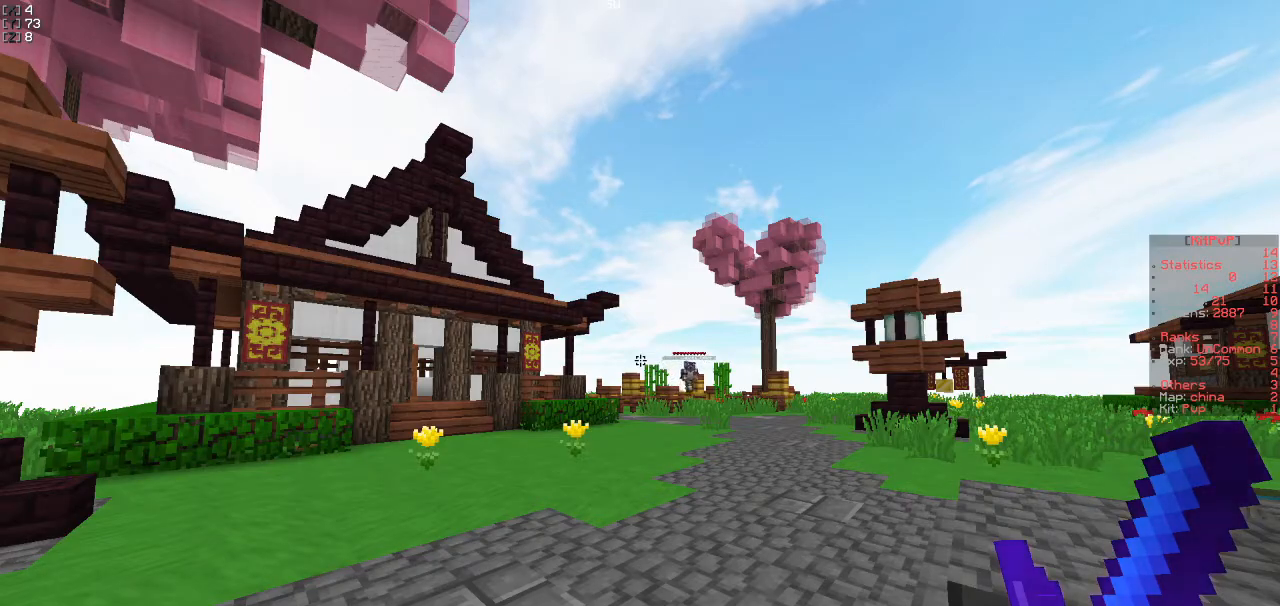
{"keys": [], "events": []}
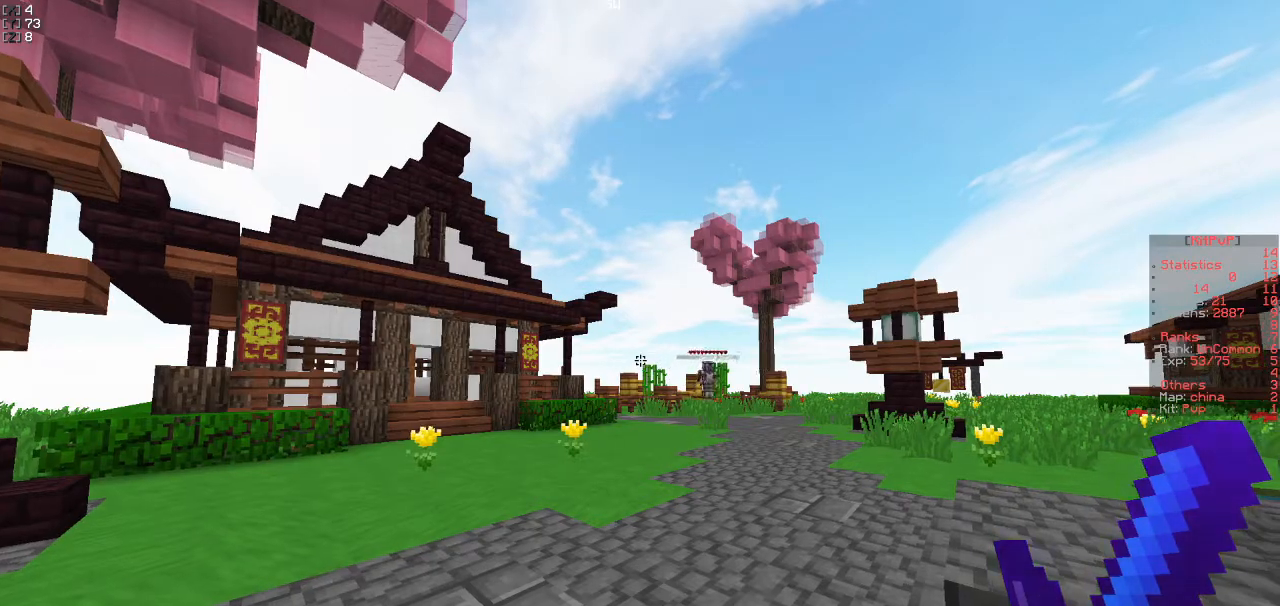
{"keys": [], "events": []}
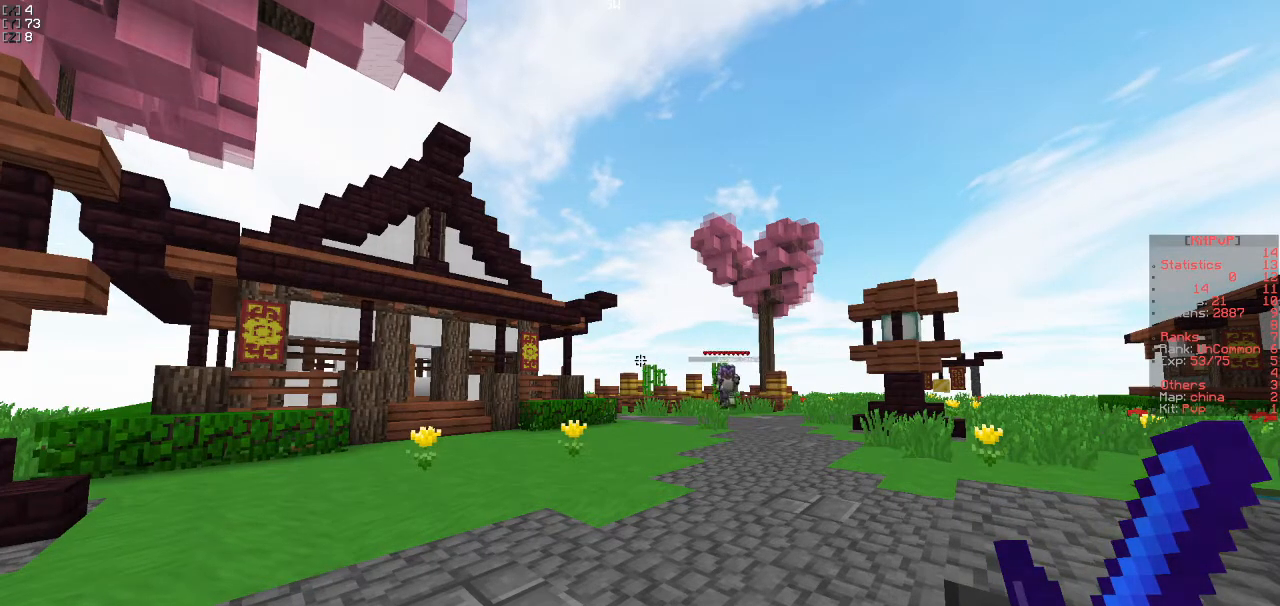
{"keys": ["s"], "events": [[417, "s", "down"]]}
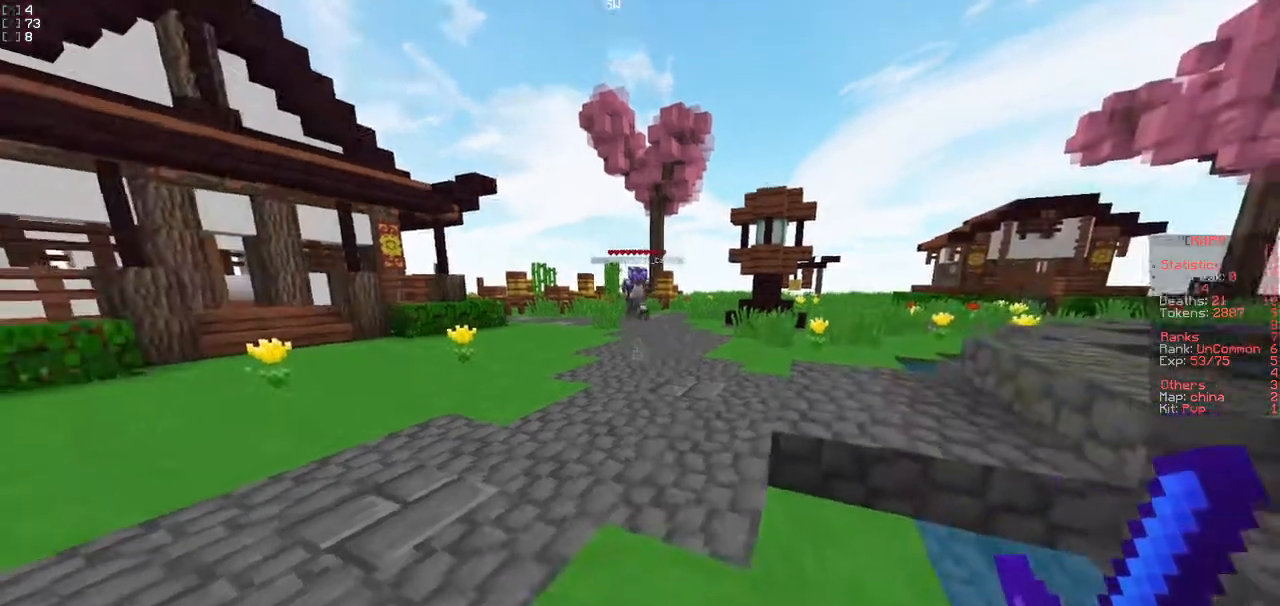
{"keys": ["s"], "events": []}
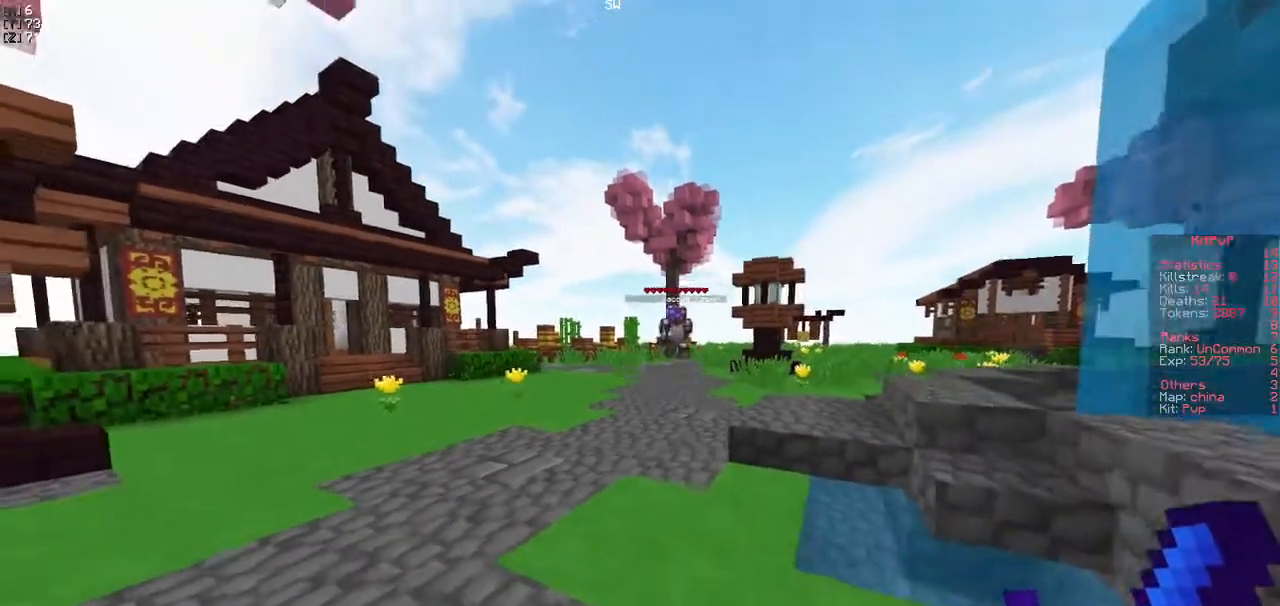
{"keys": ["d", "w"], "events": [[83, "s", "up"], [233, "w", "down"], [483, "d", "down"]]}
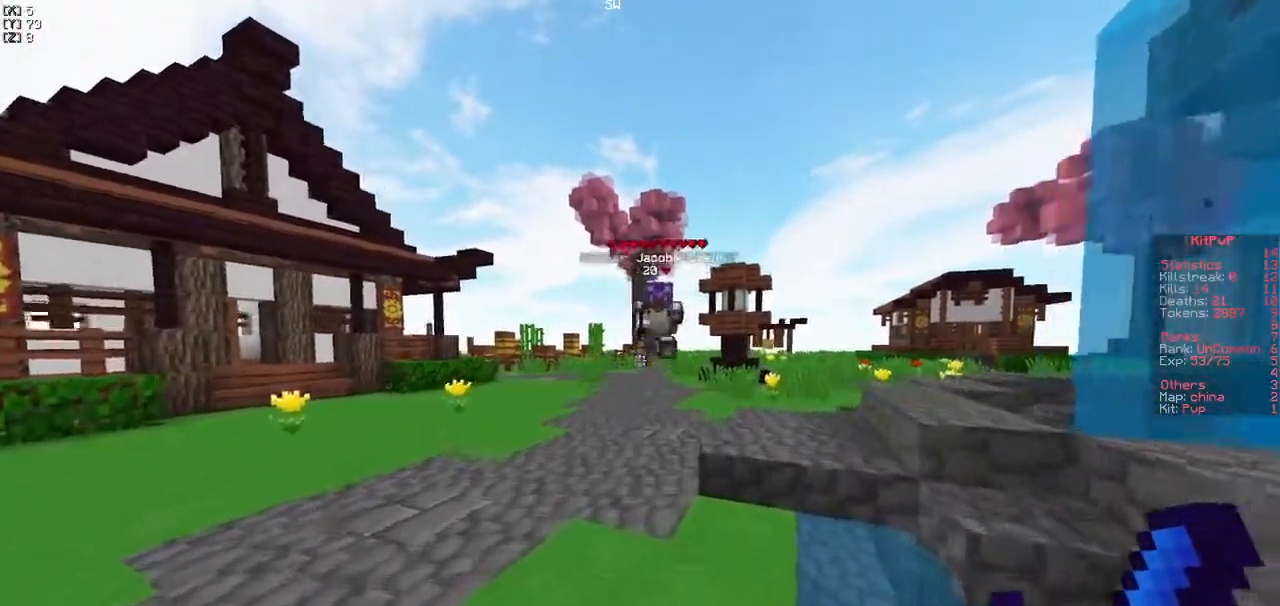
{"keys": ["a", "w"], "events": [[100, "d", "up"], [467, "a", "down"]]}
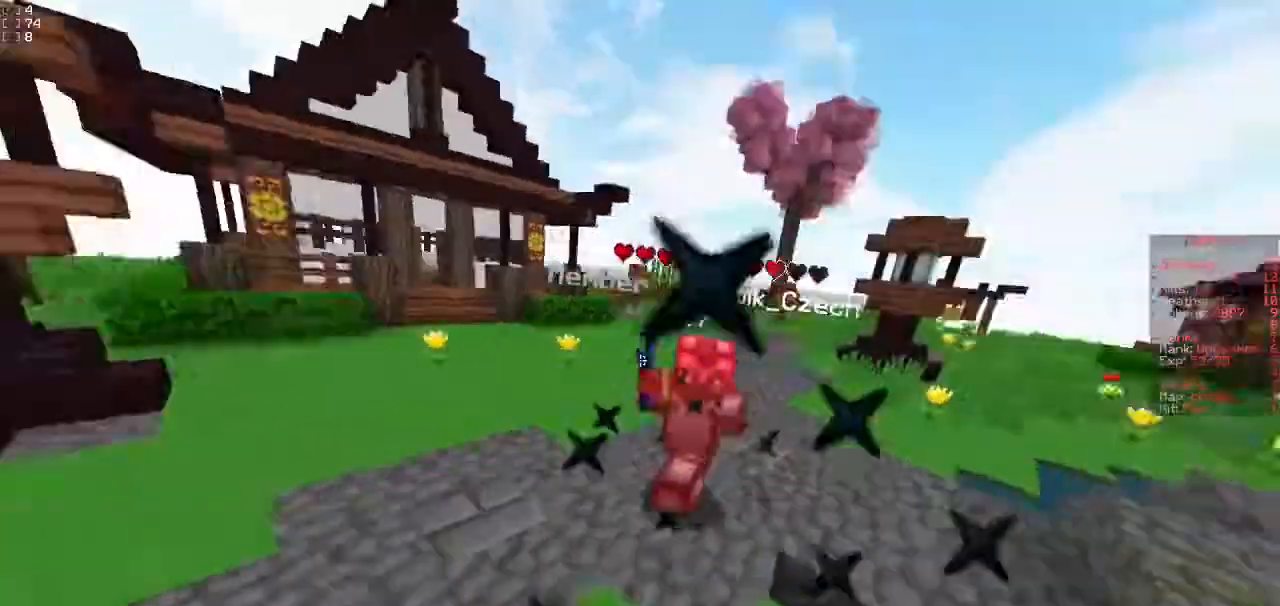
{"keys": ["w"], "events": [[283, "a", "up"], [300, "d", "down"], [383, "d", "up"]]}
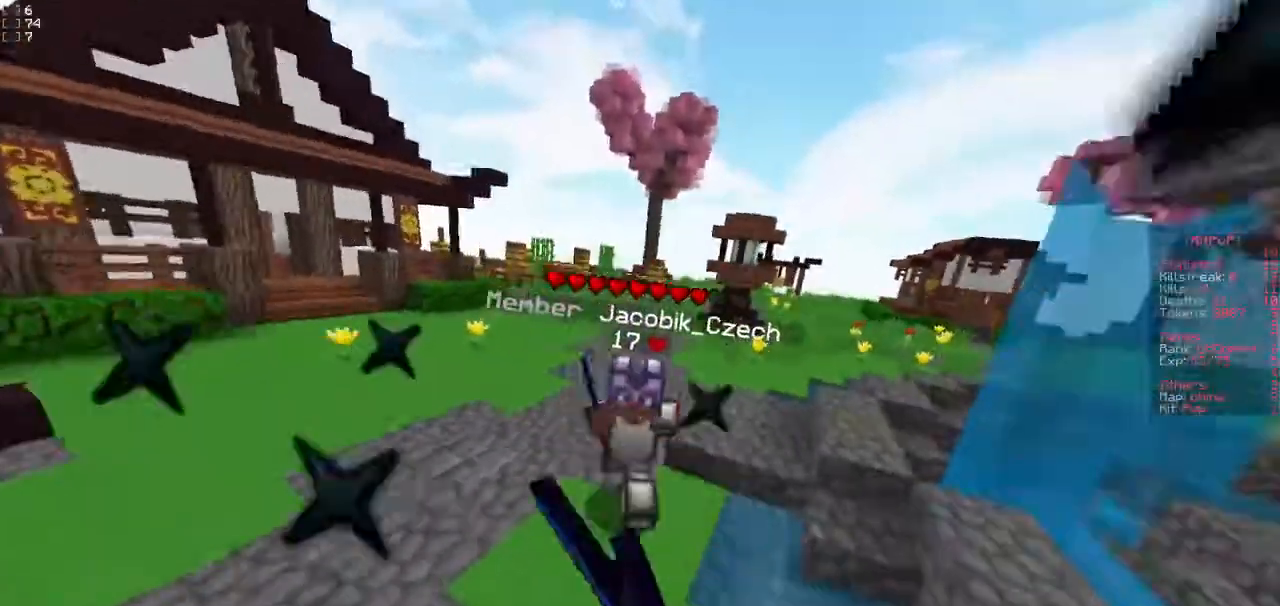
{"keys": ["d", "w"], "events": [[50, "d", "down"], [250, "d", "up"], [300, "w", "up"], [350, "w", "down"], [400, "d", "down"]]}
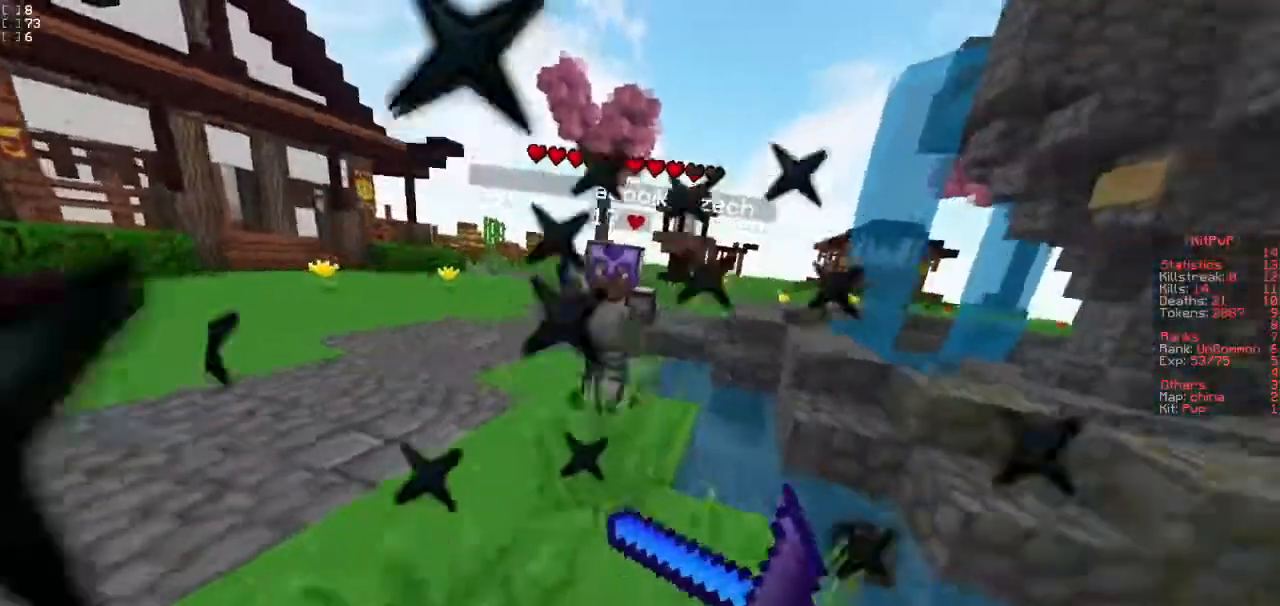
{"keys": ["a", "w"], "events": [[267, "a", "down"], [300, "d", "up"]]}
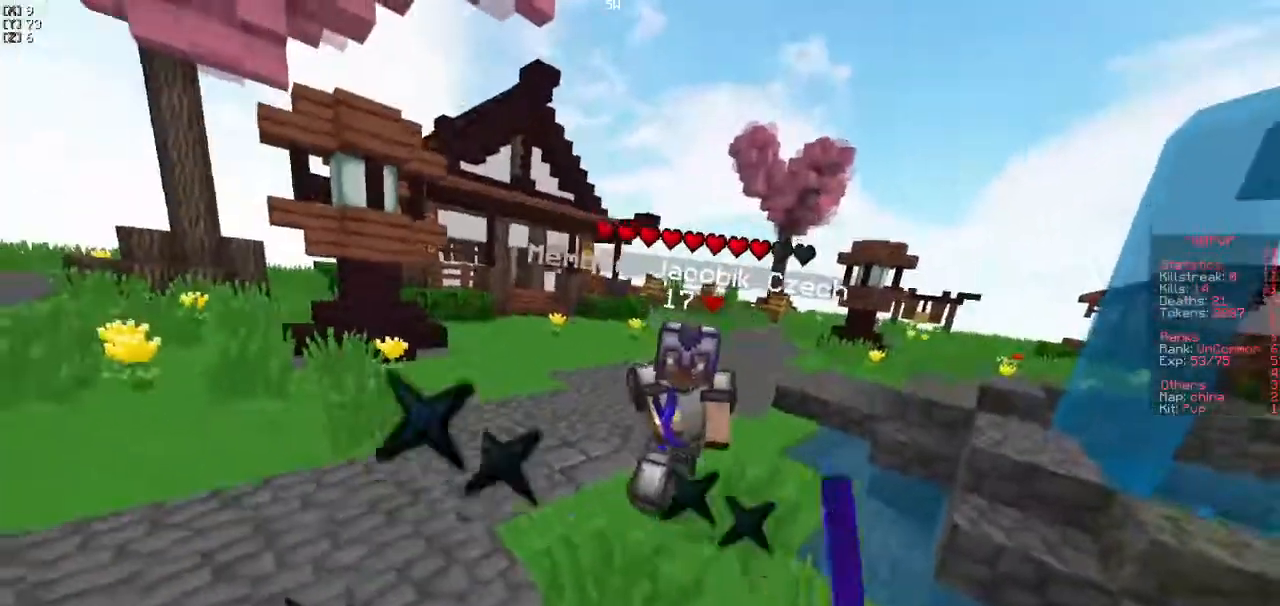
{"keys": ["d", "w"], "events": [[250, "a", "up"], [267, "d", "down"]]}
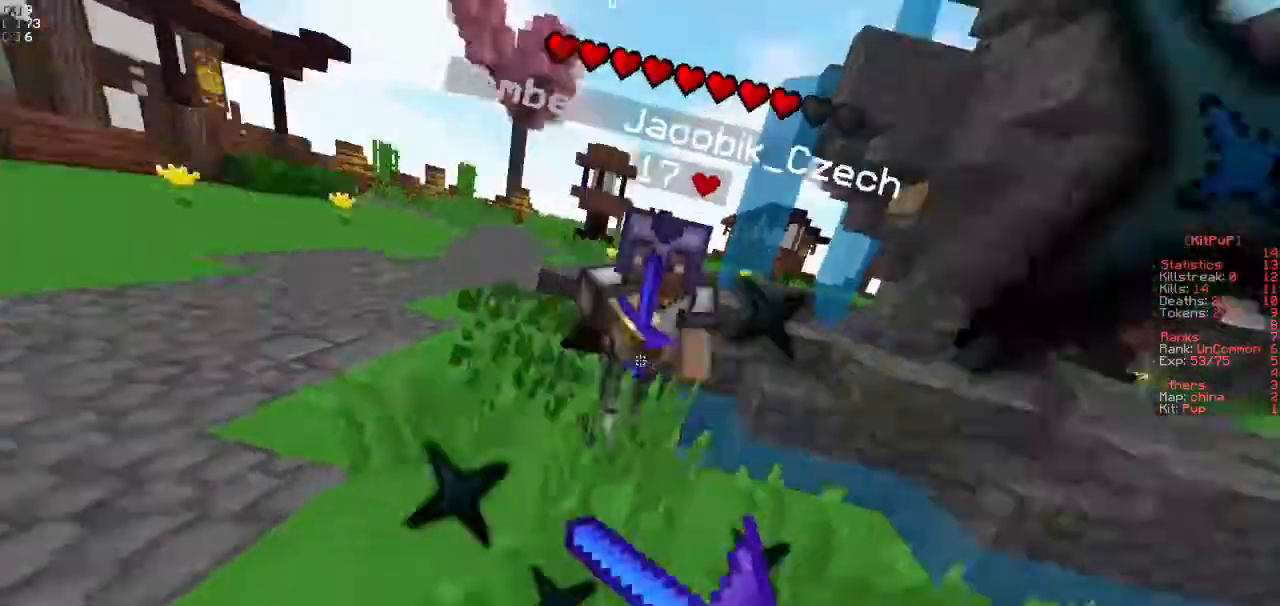
{"keys": ["d", "s"], "events": [[300, "w", "up"], [383, "s", "down"]]}
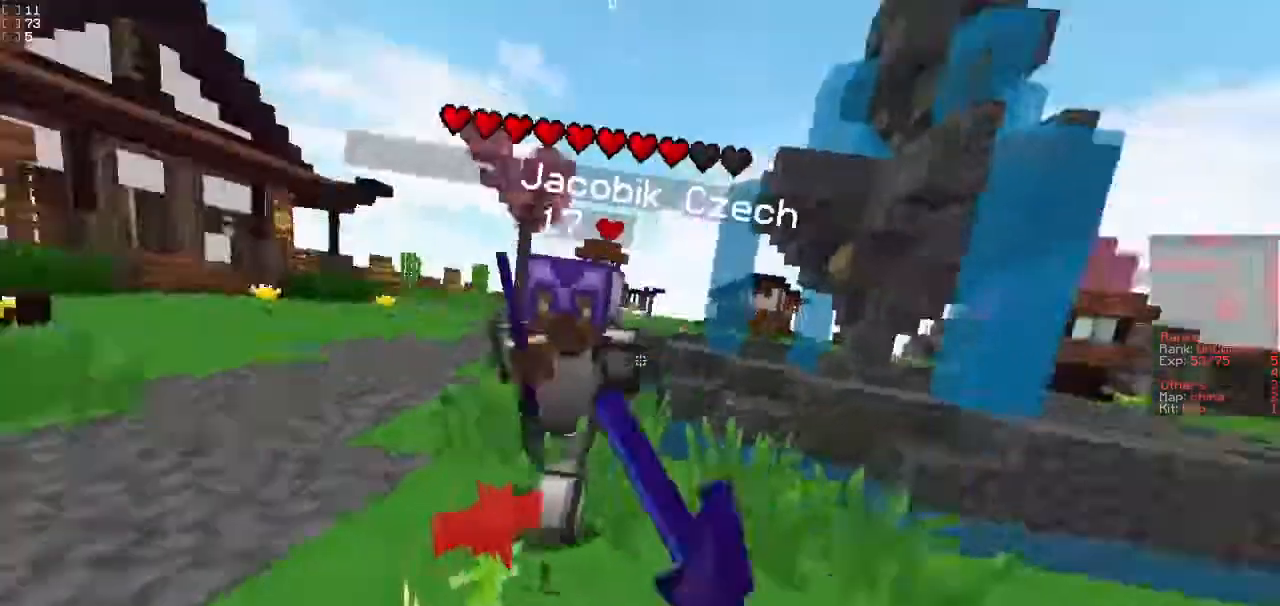
{"keys": [], "events": [[333, "s", "up"], [450, "d", "up"]]}
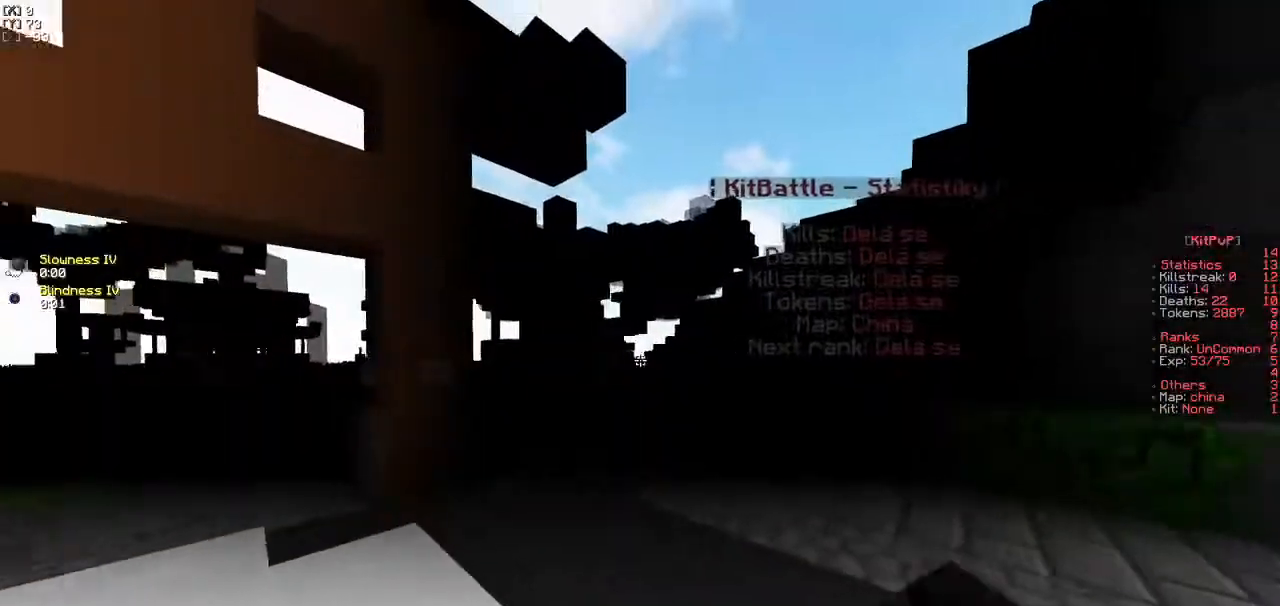
{"keys": ["w"], "events": [[417, "w", "down"]]}
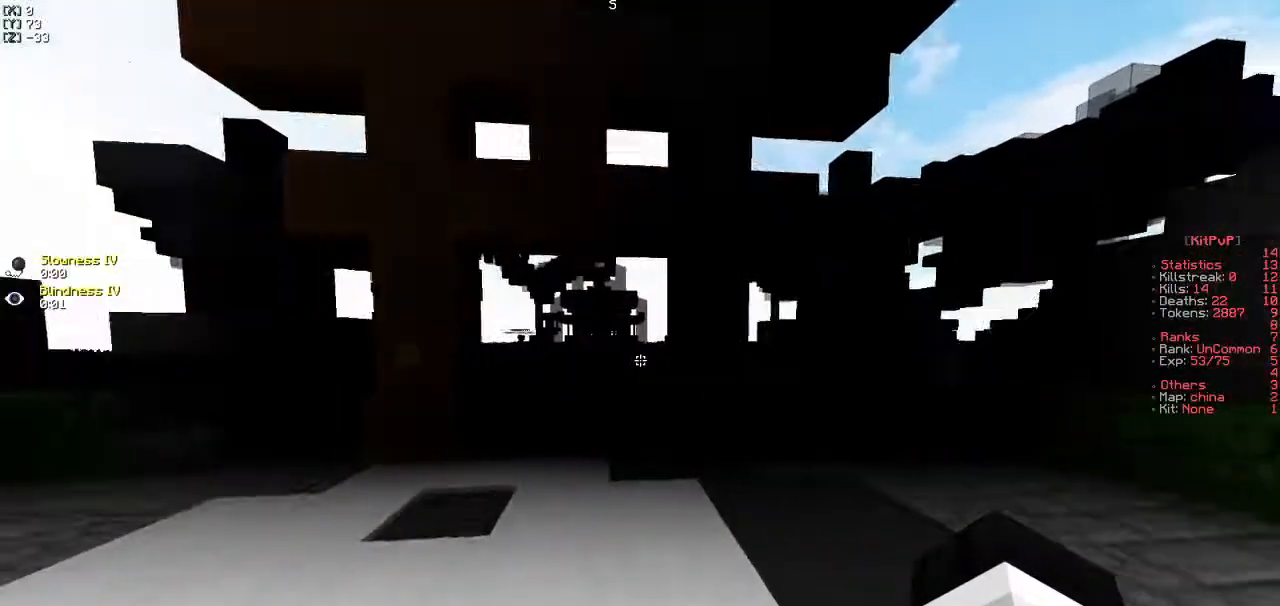
{"keys": ["w"], "events": []}
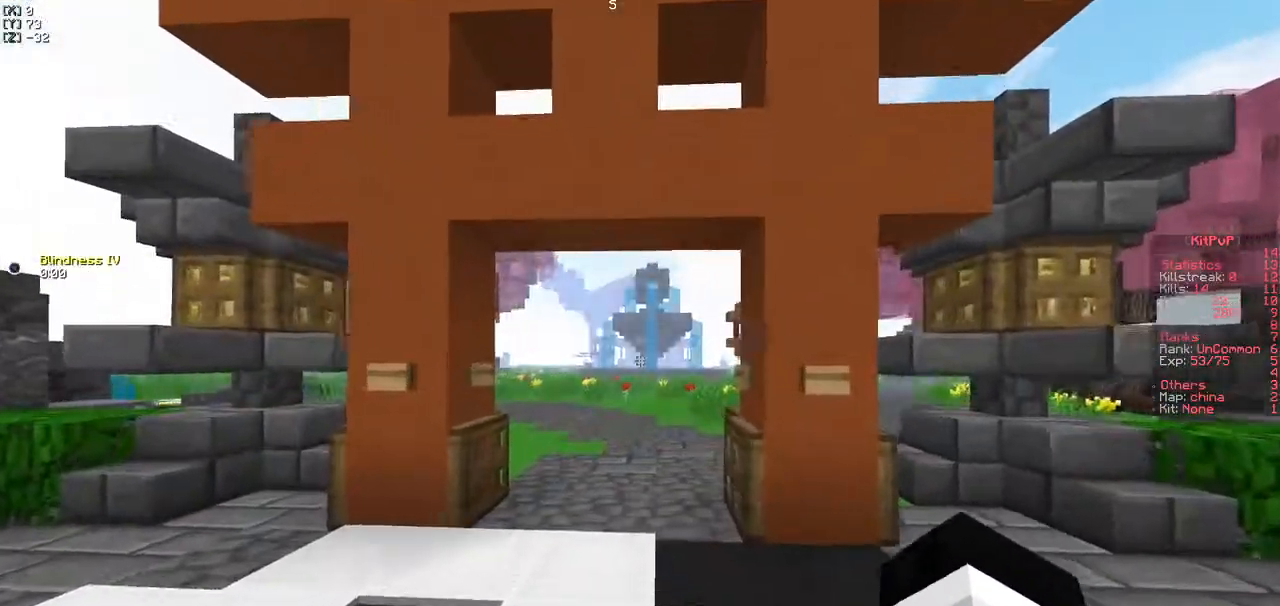
{"keys": [], "events": [[250, "a", "down"], [483, "a", "up"], [500, "w", "up"]]}
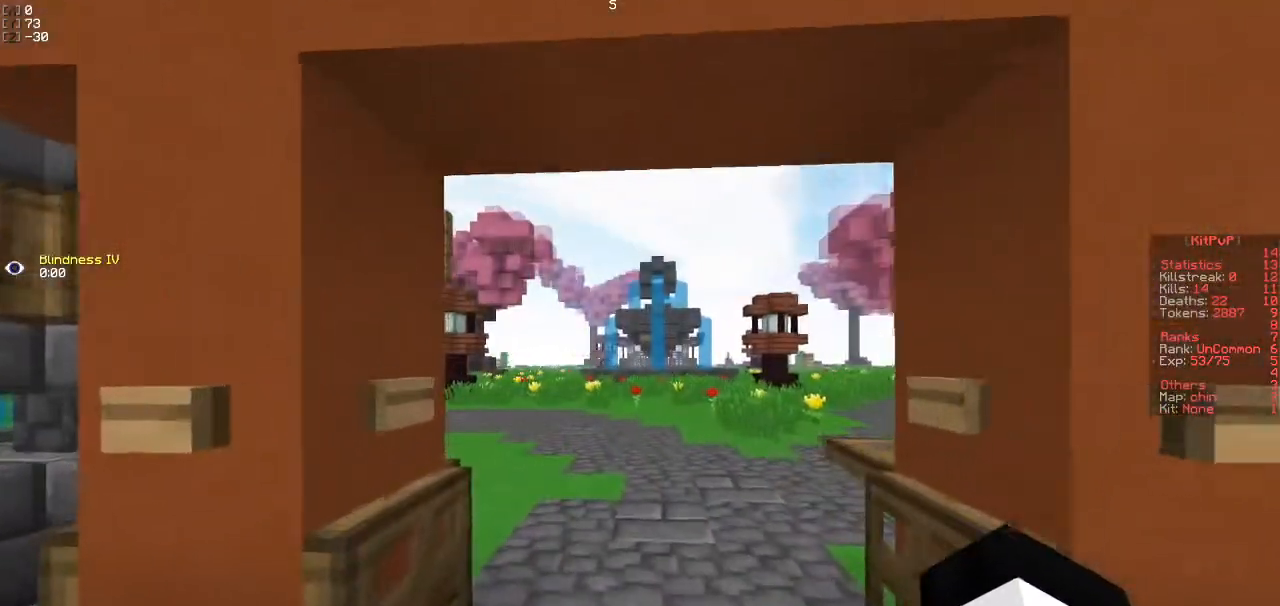
{"keys": [], "events": []}